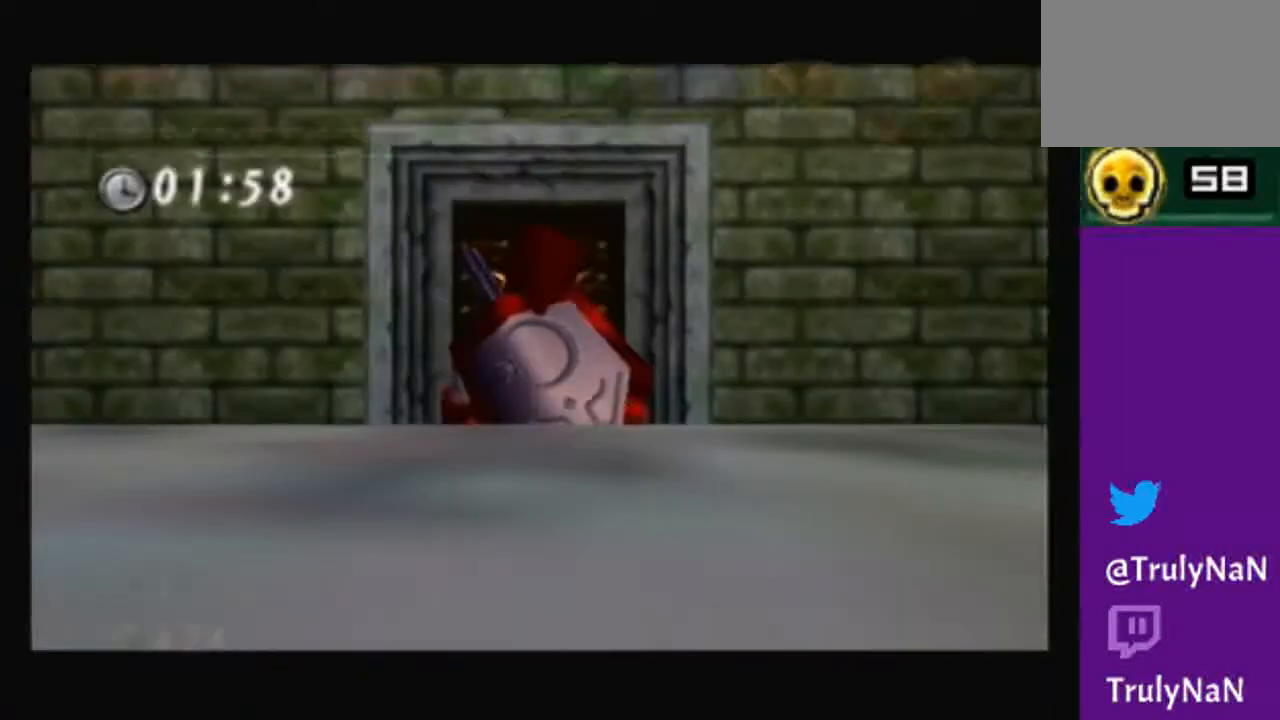
Gameplay with a controller (Nintendo layout); each line is a JSON object with the inputs held at the frame after it. "events" lists button and stick changes between this image and that frame as [ms after this image, input, new state], when the widget could be followed in between. Not read: L3 R3.
{"buttons": [], "left_stick": "center", "right_stick": "center", "events": [[200, "left_stick", "down"], [334, "left_stick", "center"]]}
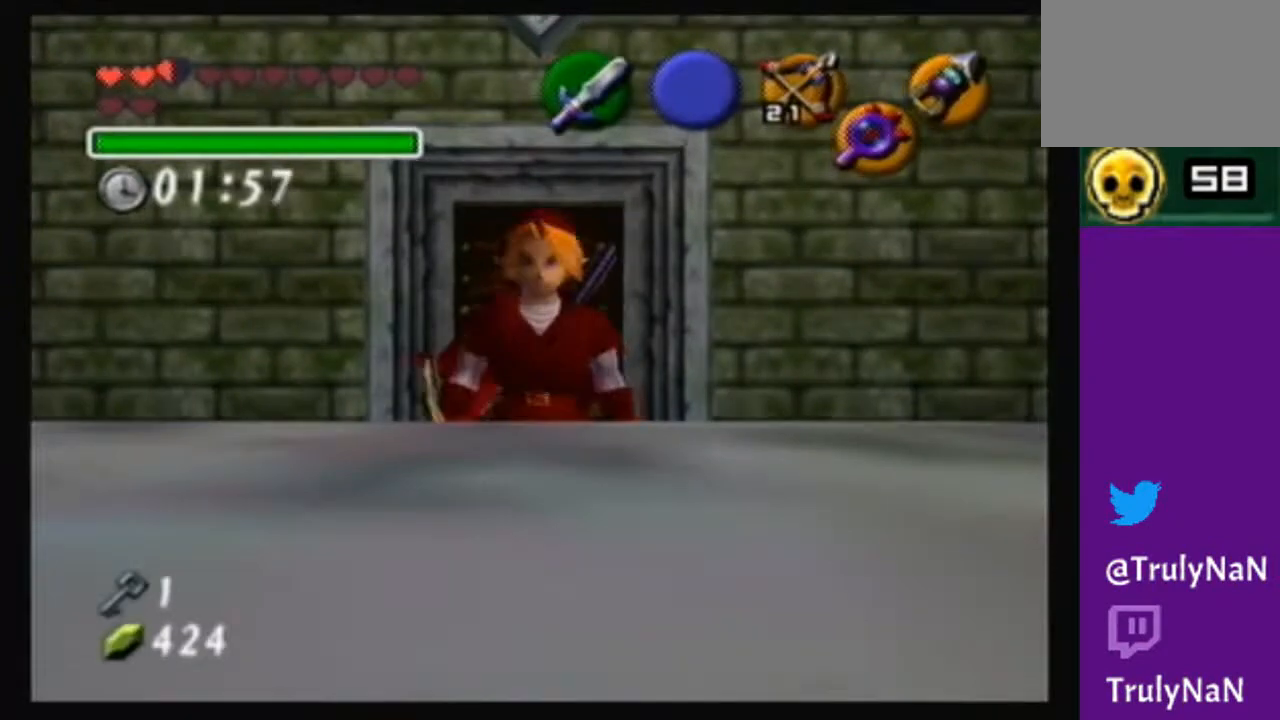
{"buttons": [], "left_stick": "center", "right_stick": "center", "events": []}
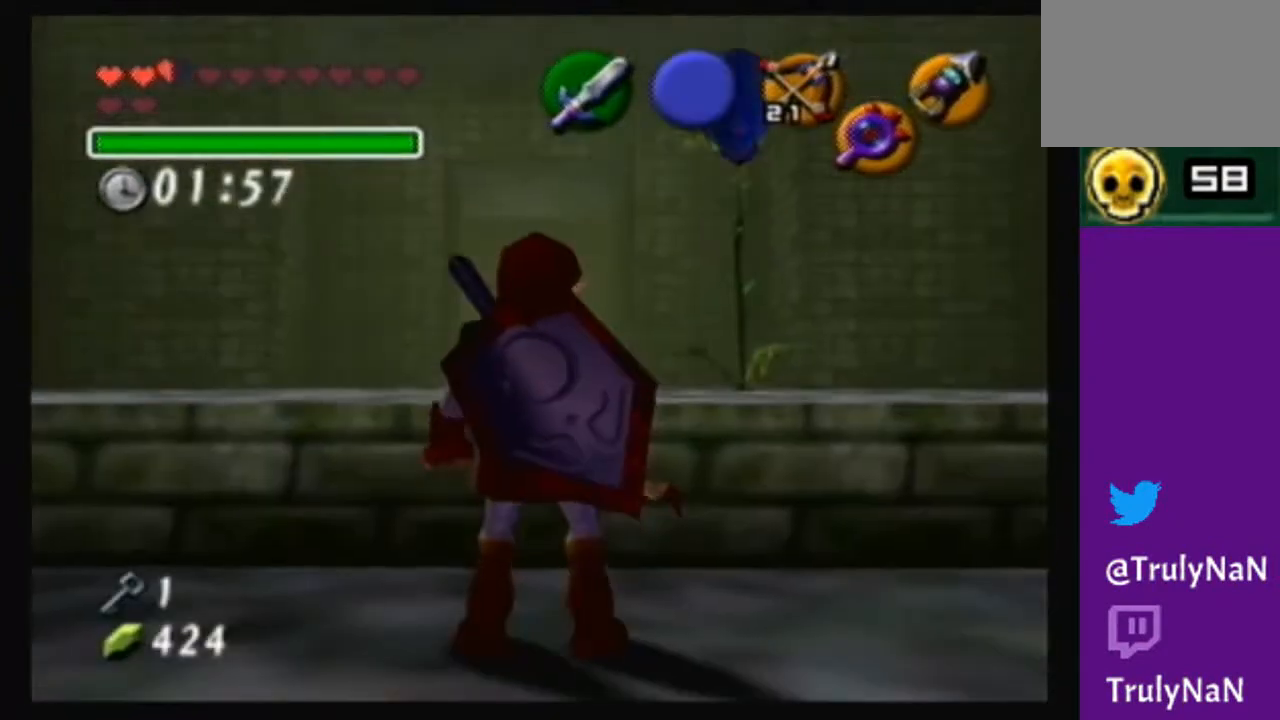
{"buttons": [], "left_stick": "center", "right_stick": "center", "events": [[167, "left_stick", "down"], [267, "left_stick", "center"]]}
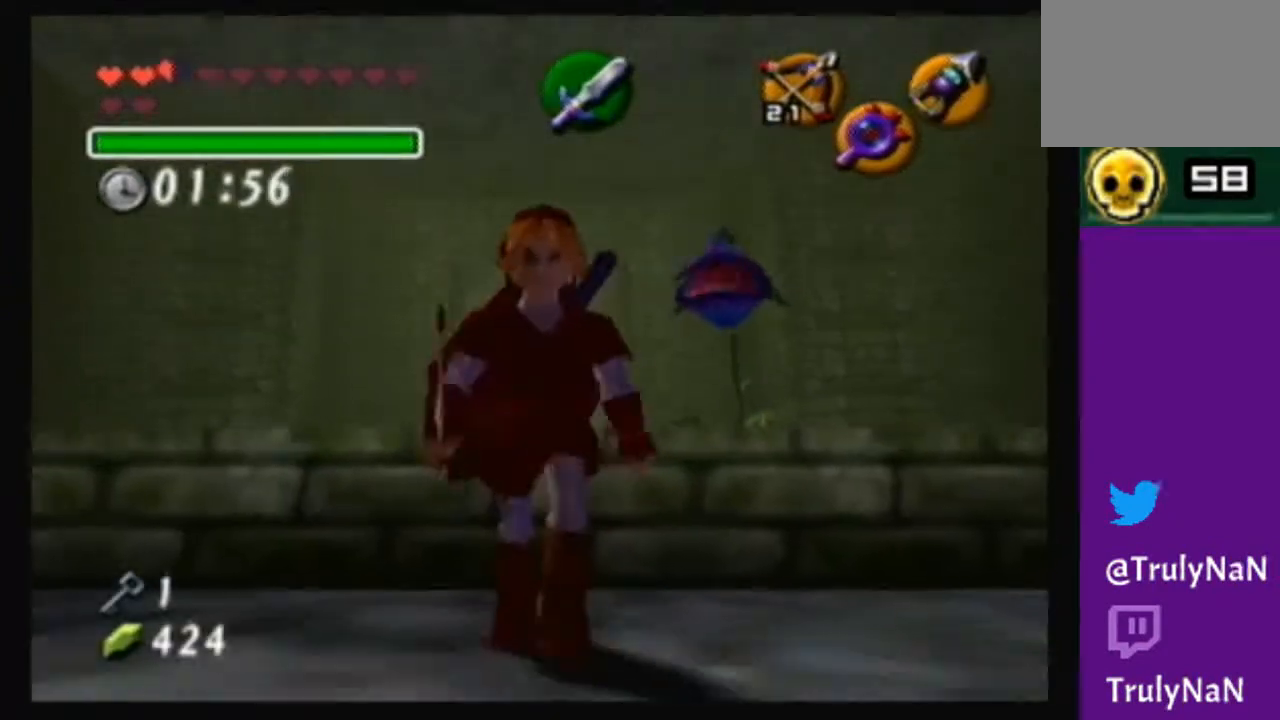
{"buttons": [], "left_stick": "center", "right_stick": "center", "events": [[66, "left_stick", "up-left"], [200, "left_stick", "center"]]}
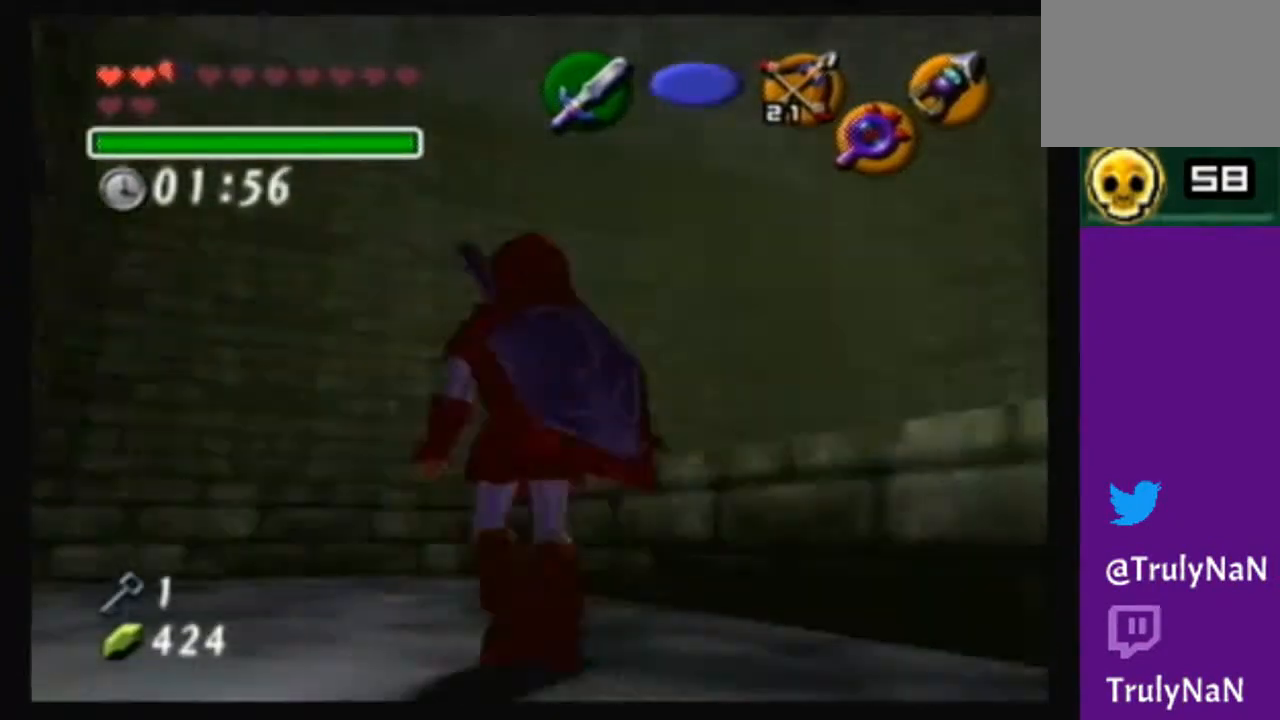
{"buttons": [], "left_stick": "right", "right_stick": "center", "events": [[367, "left_stick", "right"]]}
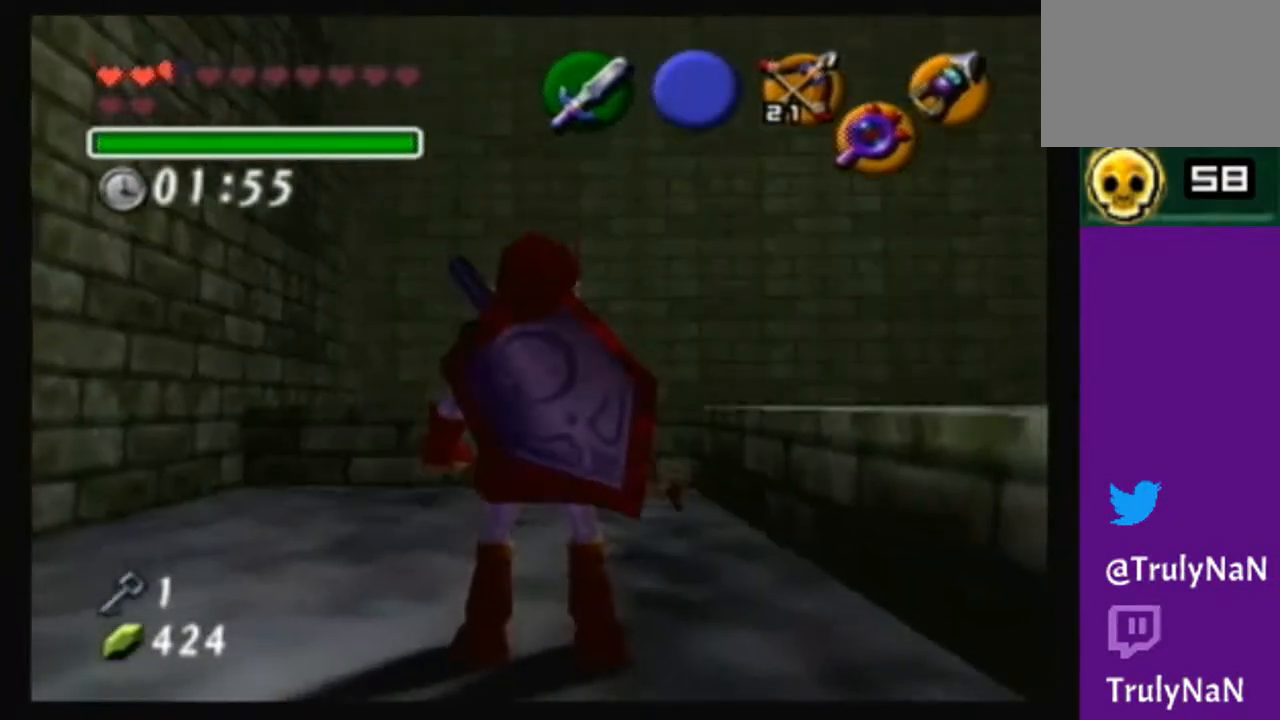
{"buttons": [], "left_stick": "center", "right_stick": "center", "events": [[100, "left_stick", "center"]]}
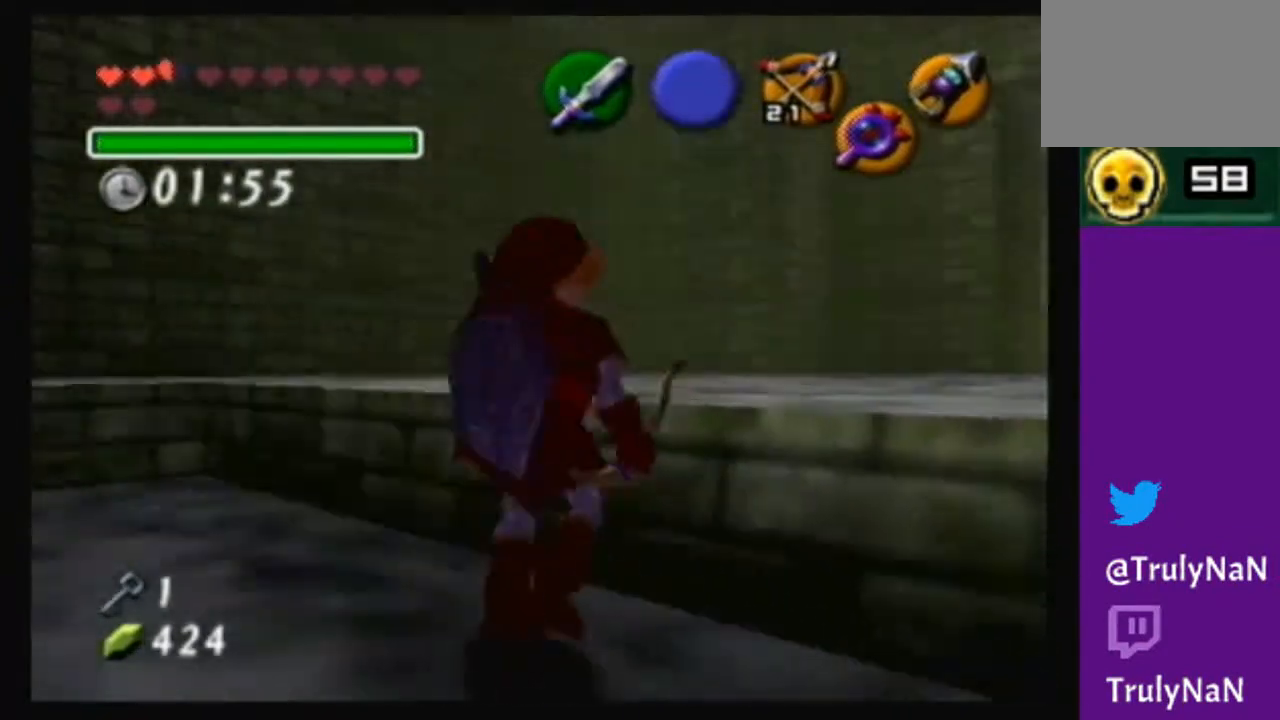
{"buttons": [], "left_stick": "right", "right_stick": "center", "events": [[367, "left_stick", "right"]]}
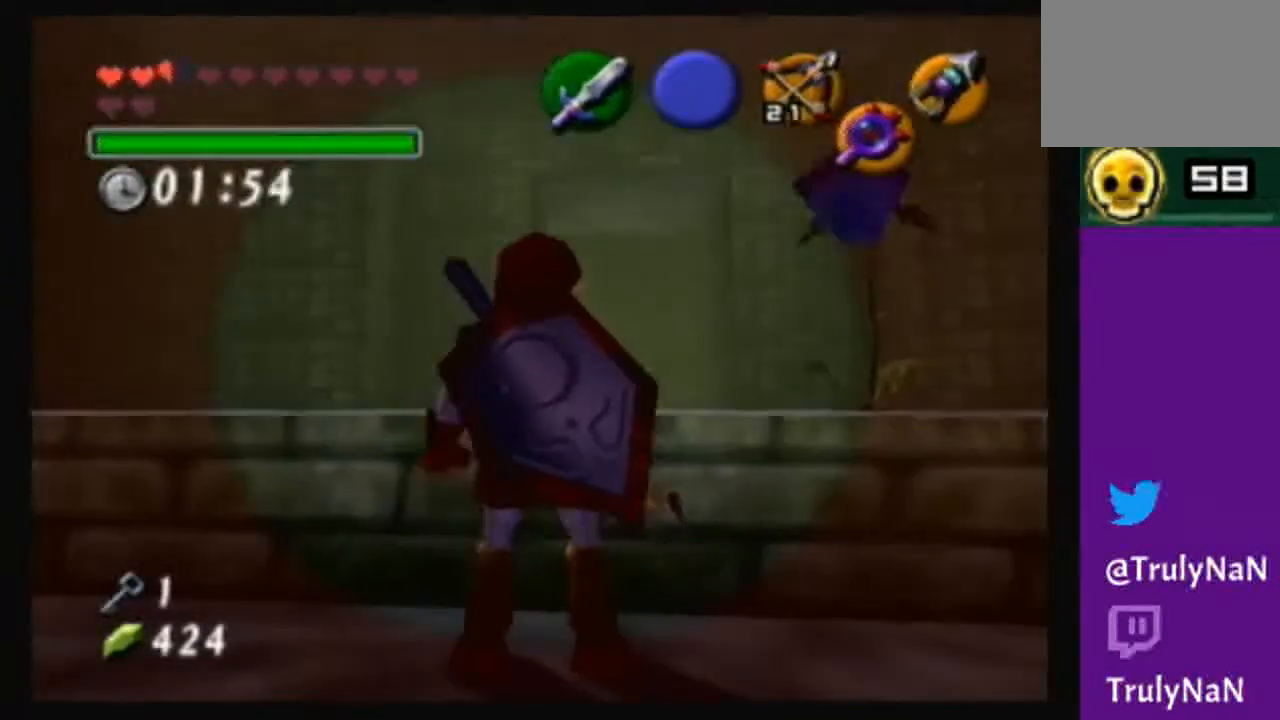
{"buttons": [], "left_stick": "up-right", "right_stick": "center", "events": [[367, "left_stick", "up-right"]]}
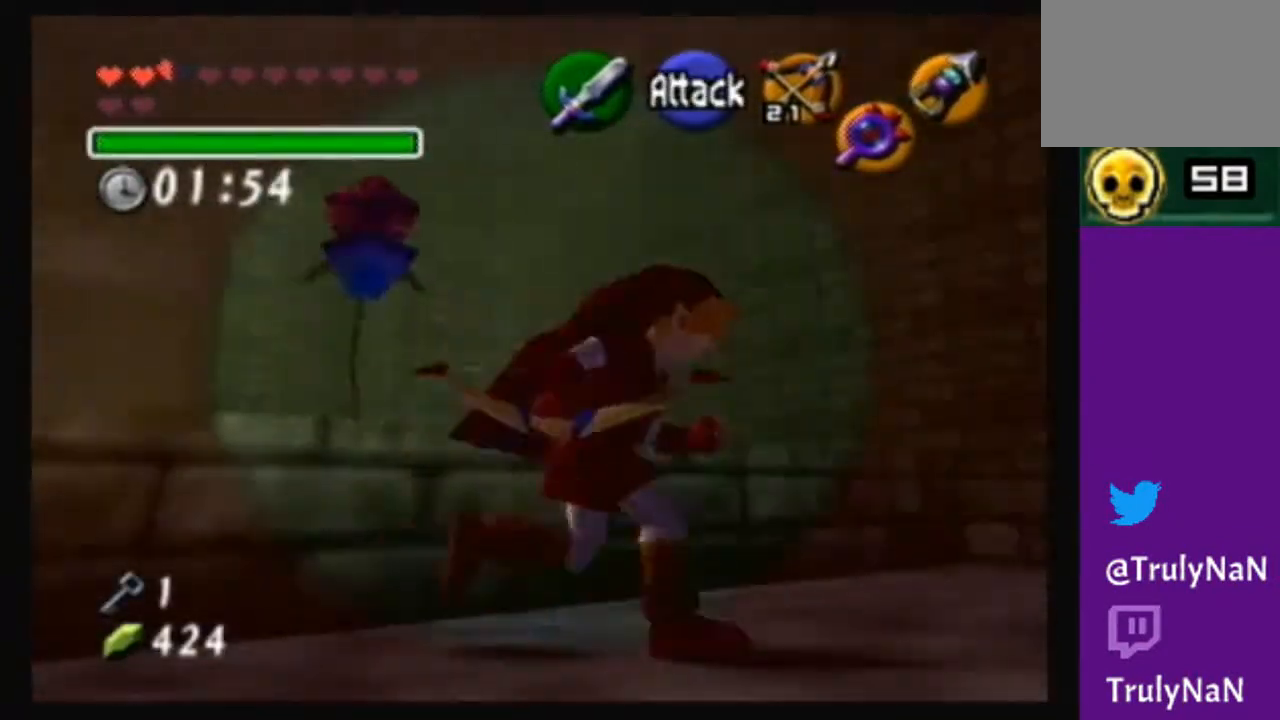
{"buttons": [], "left_stick": "up-right", "right_stick": "center", "events": []}
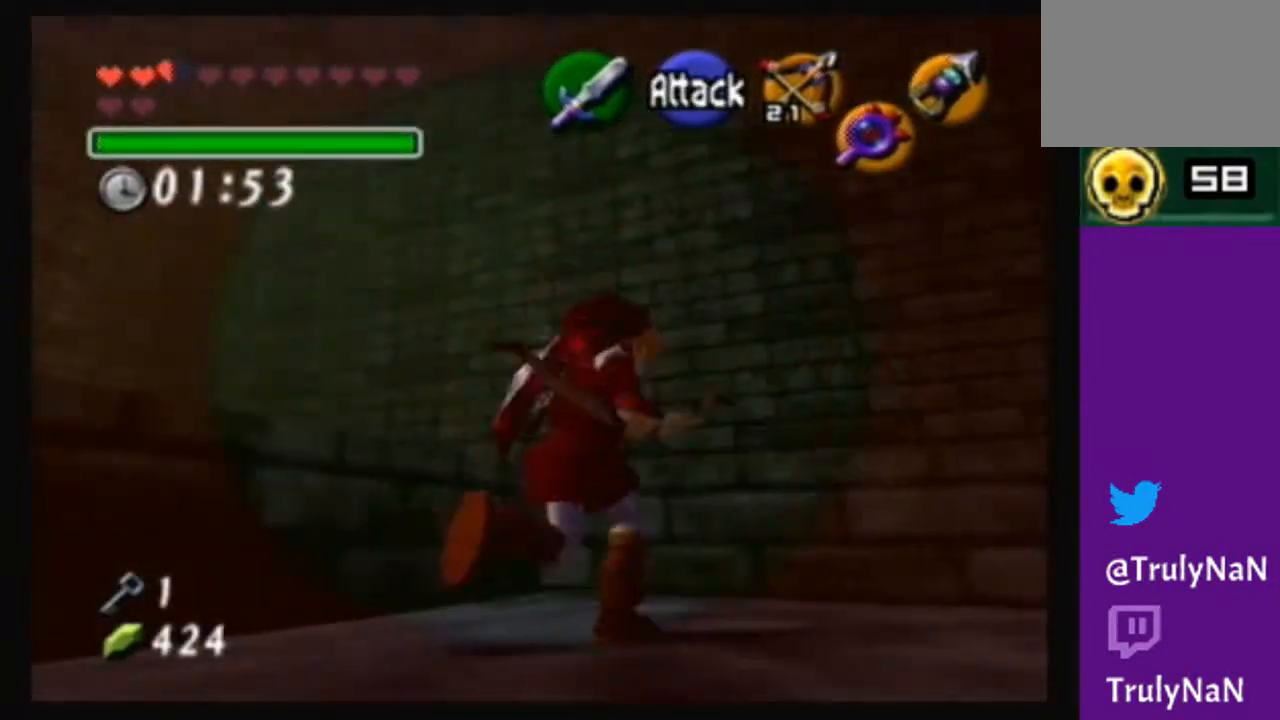
{"buttons": [], "left_stick": "up", "right_stick": "center", "events": [[267, "left_stick", "up"]]}
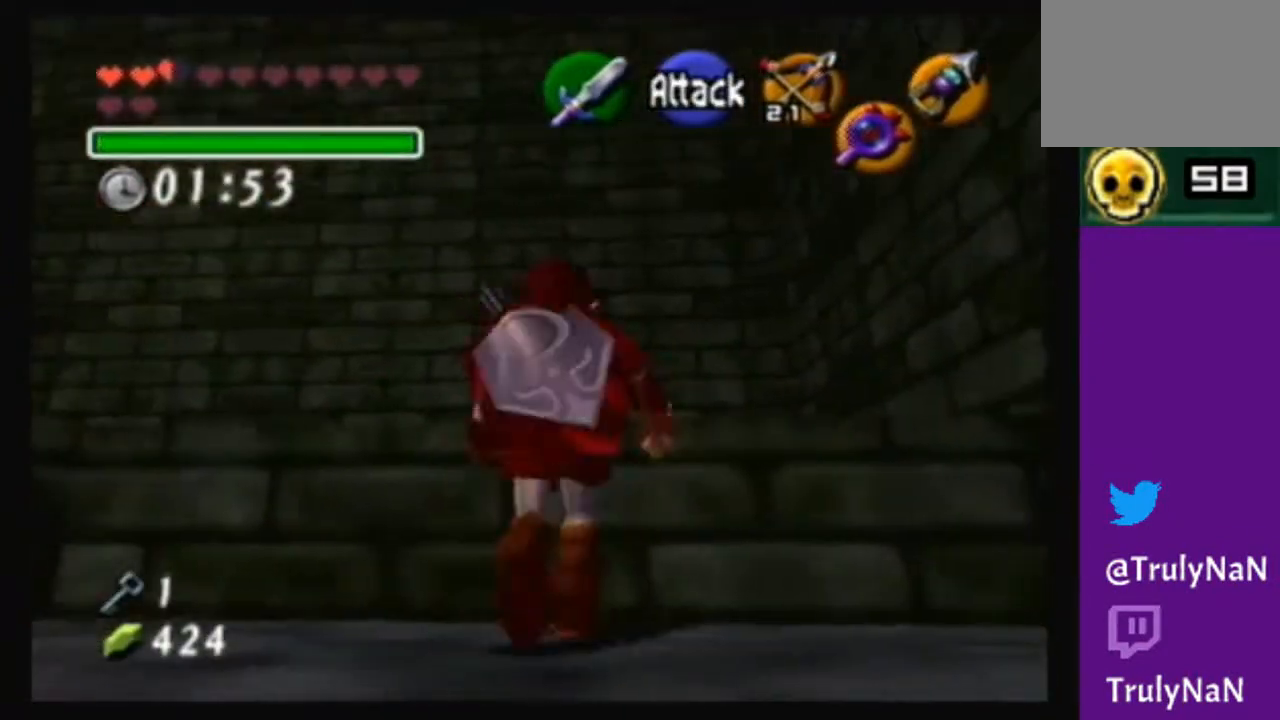
{"buttons": [], "left_stick": "up", "right_stick": "center", "events": []}
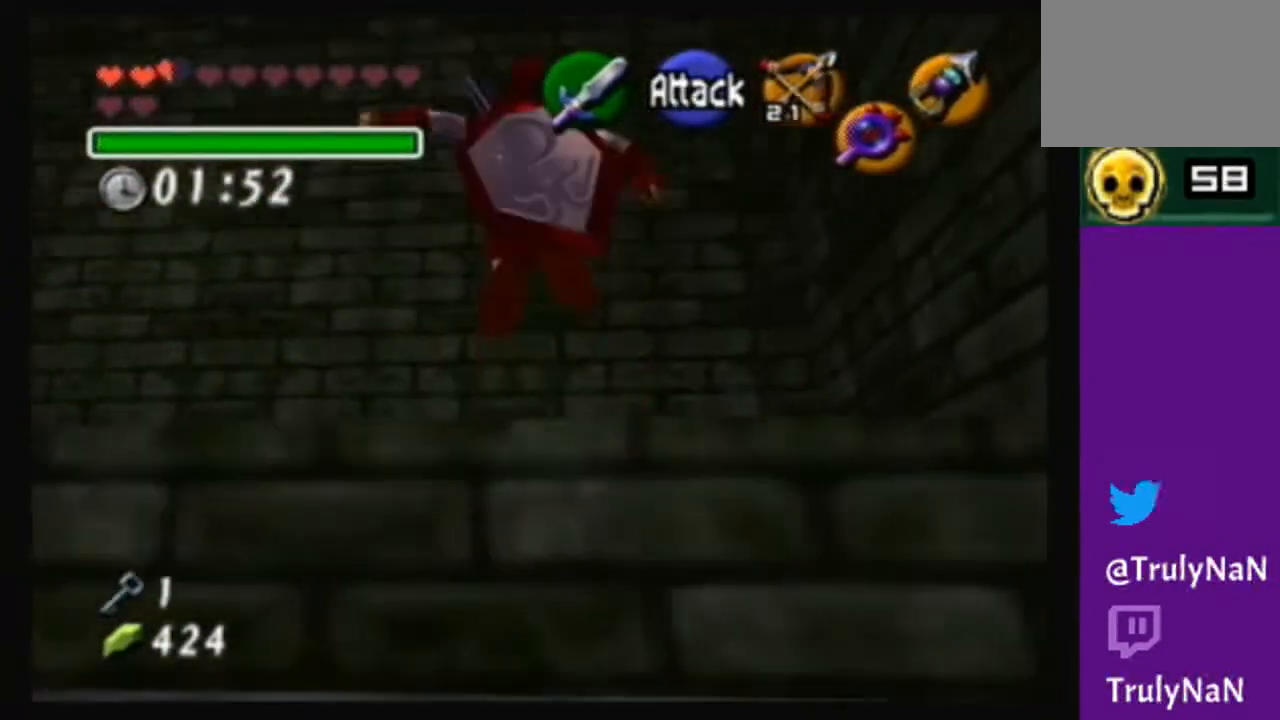
{"buttons": [], "left_stick": "center", "right_stick": "center", "events": [[200, "left_stick", "left"], [333, "left_stick", "center"]]}
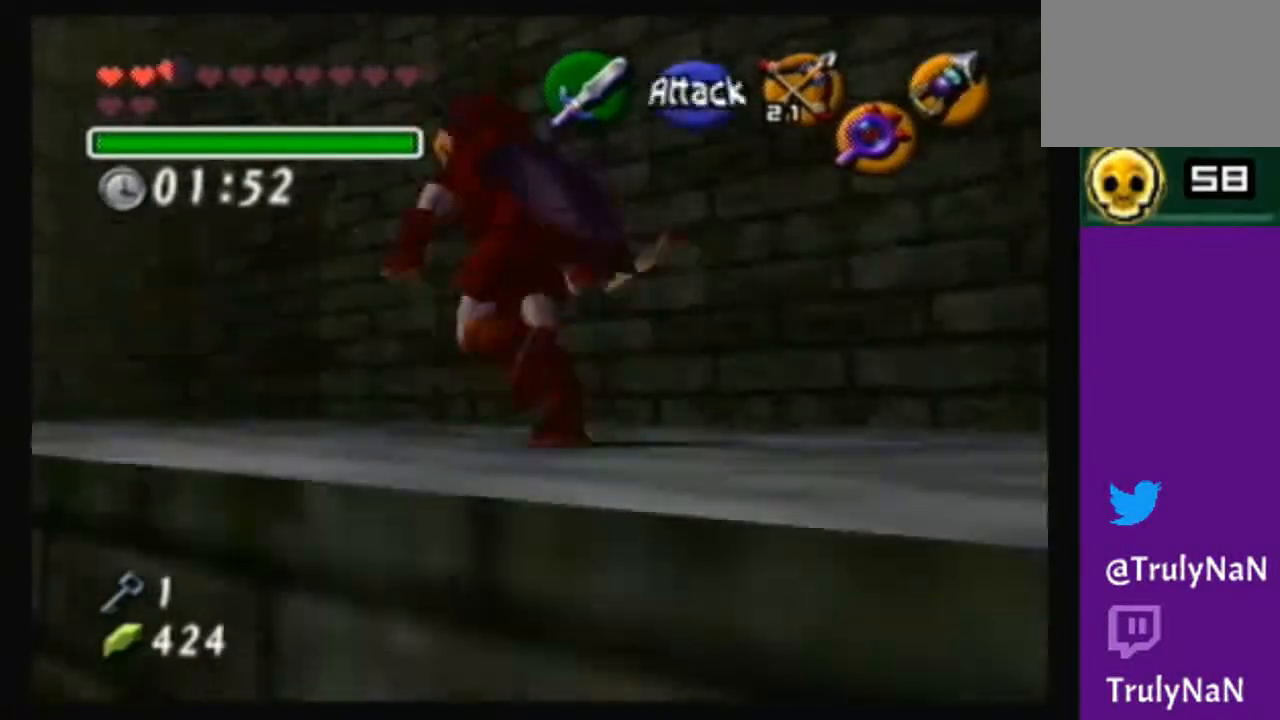
{"buttons": [], "left_stick": "up-left", "right_stick": "center", "events": [[401, "left_stick", "up-left"]]}
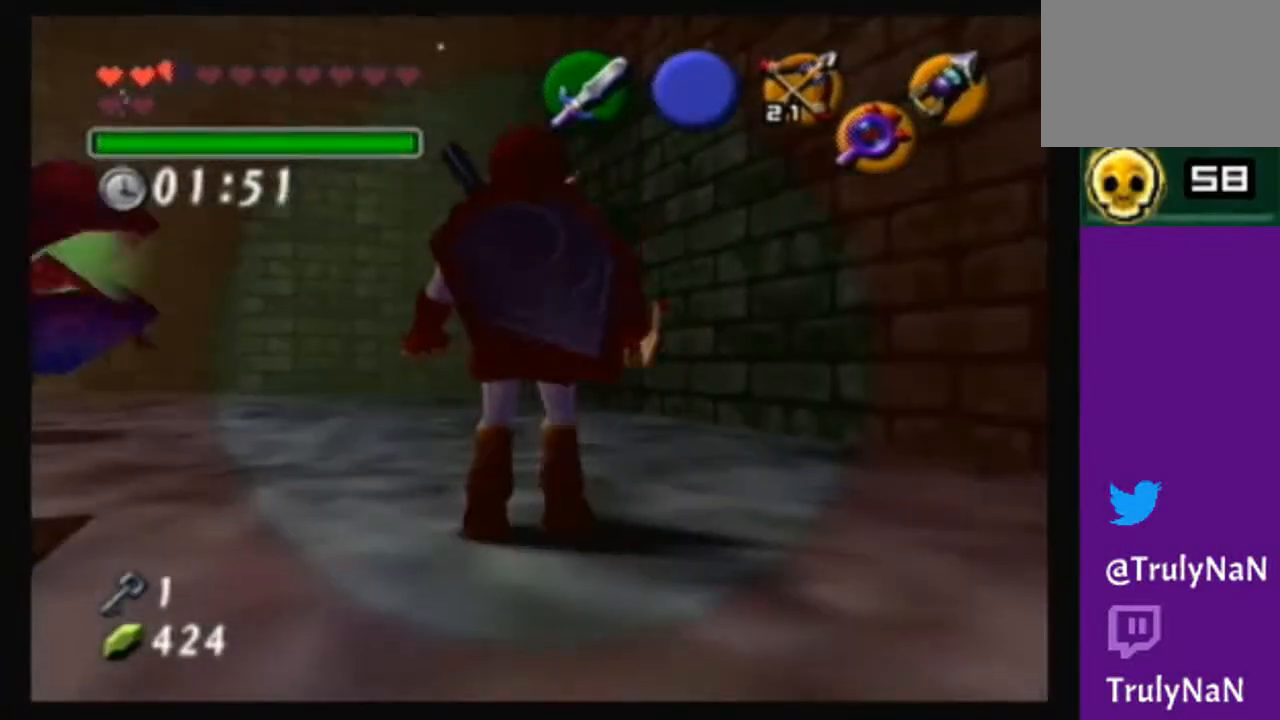
{"buttons": [], "left_stick": "left", "right_stick": "center", "events": [[100, "left_stick", "center"], [500, "left_stick", "left"]]}
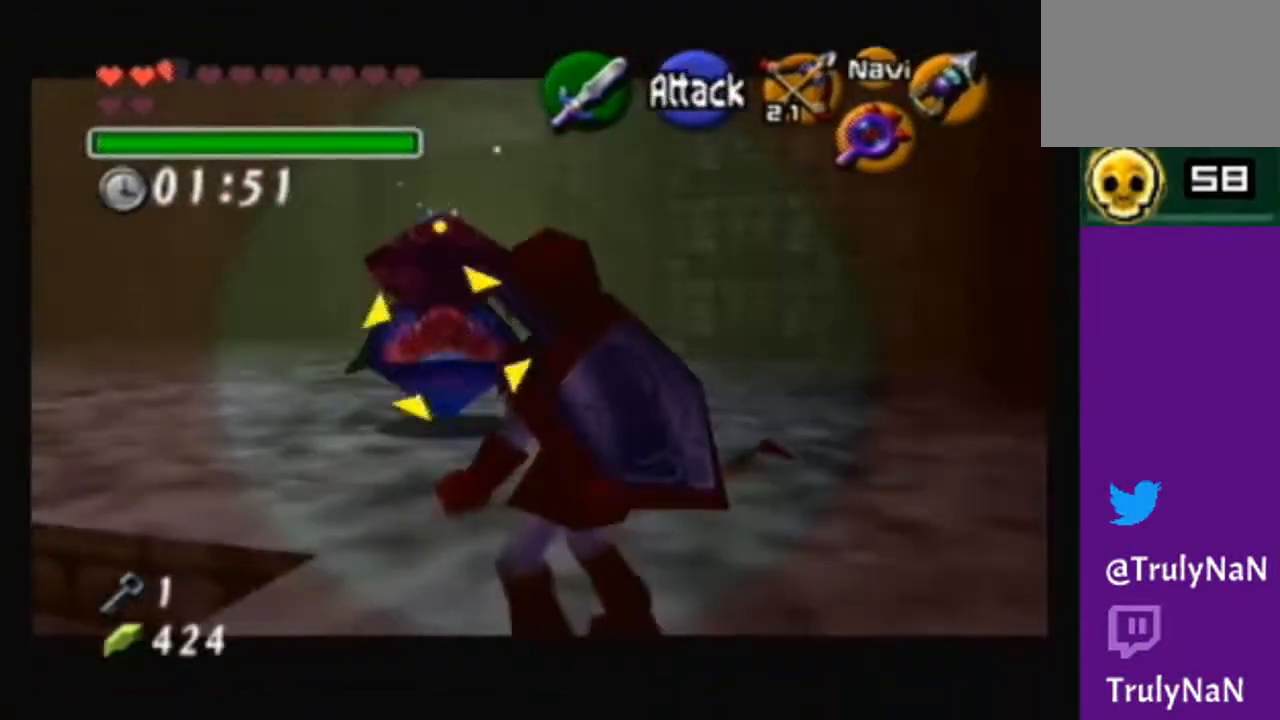
{"buttons": [], "left_stick": "center", "right_stick": "center", "events": [[401, "left_stick", "center"]]}
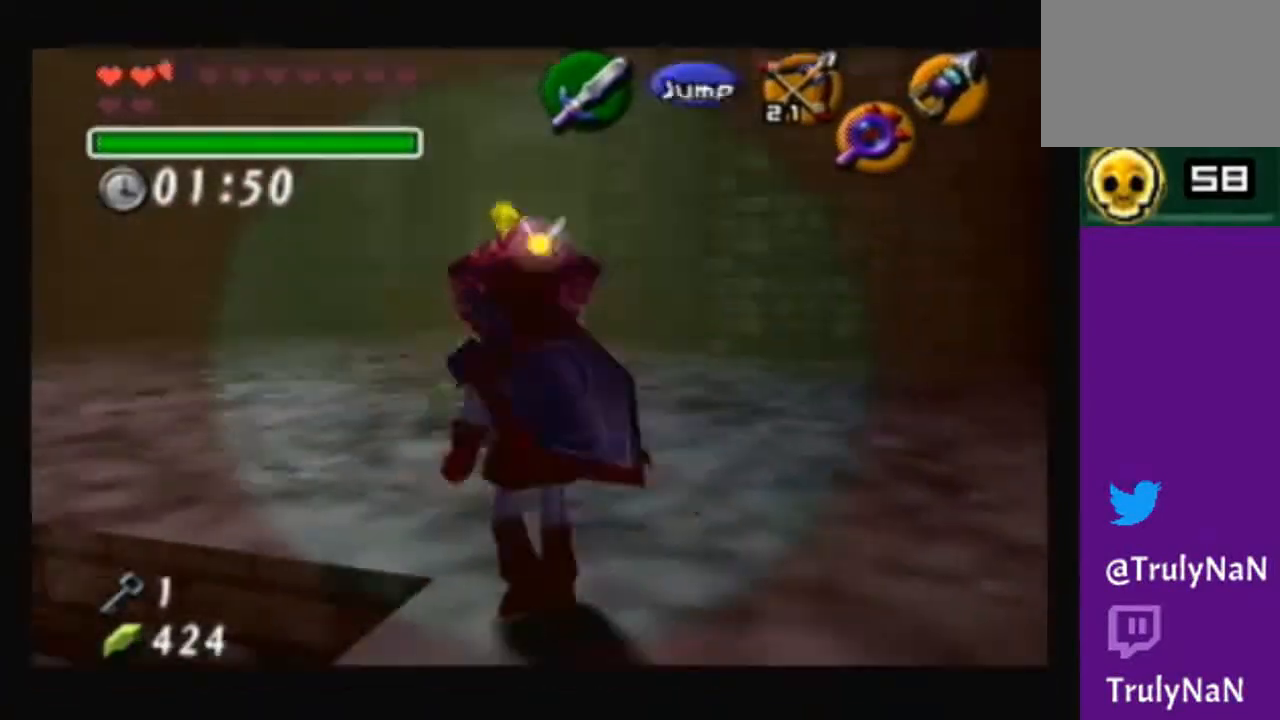
{"buttons": [], "left_stick": "up-left", "right_stick": "center", "events": [[500, "left_stick", "up-left"]]}
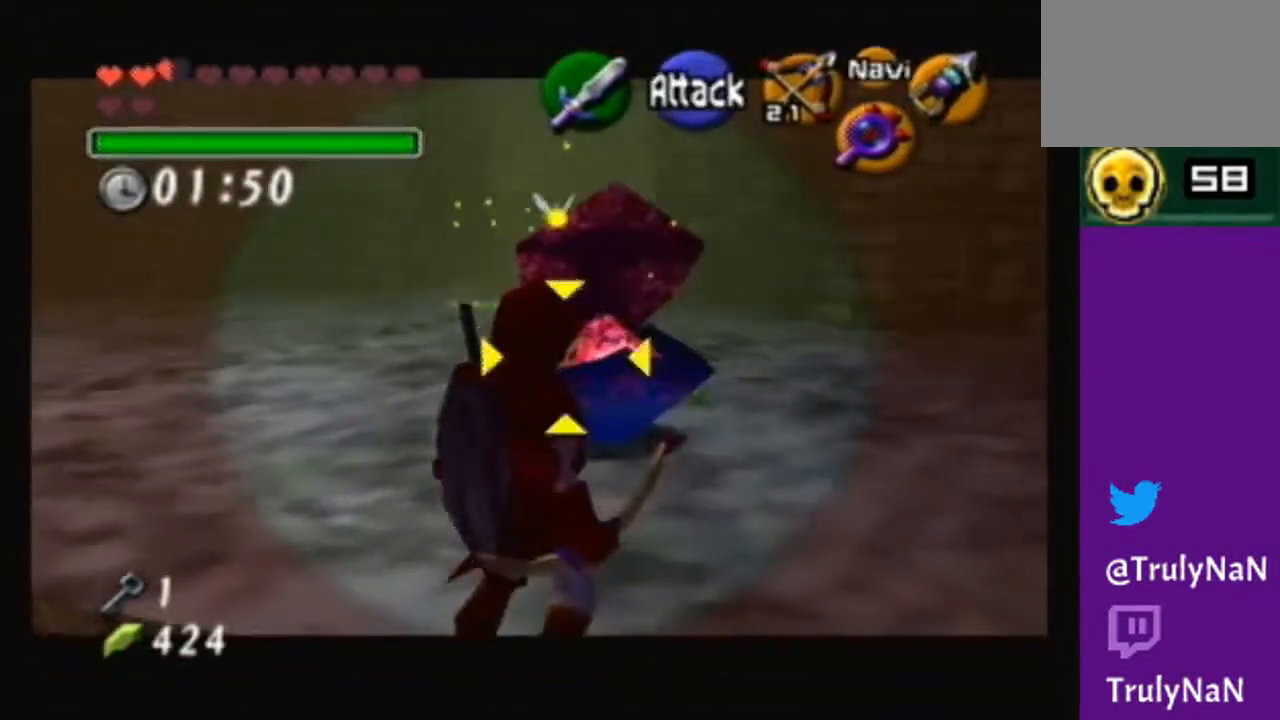
{"buttons": [], "left_stick": "left", "right_stick": "center", "events": [[234, "left_stick", "left"]]}
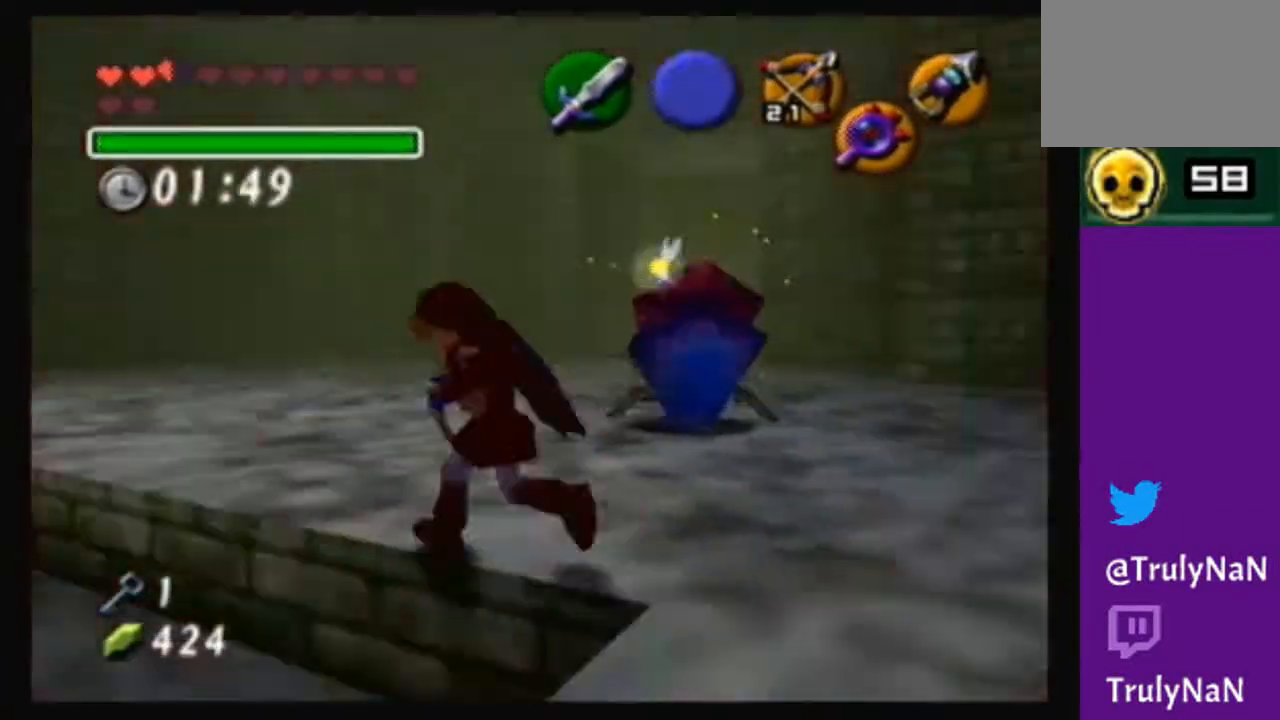
{"buttons": [], "left_stick": "up-left", "right_stick": "center", "events": [[267, "left_stick", "up-left"]]}
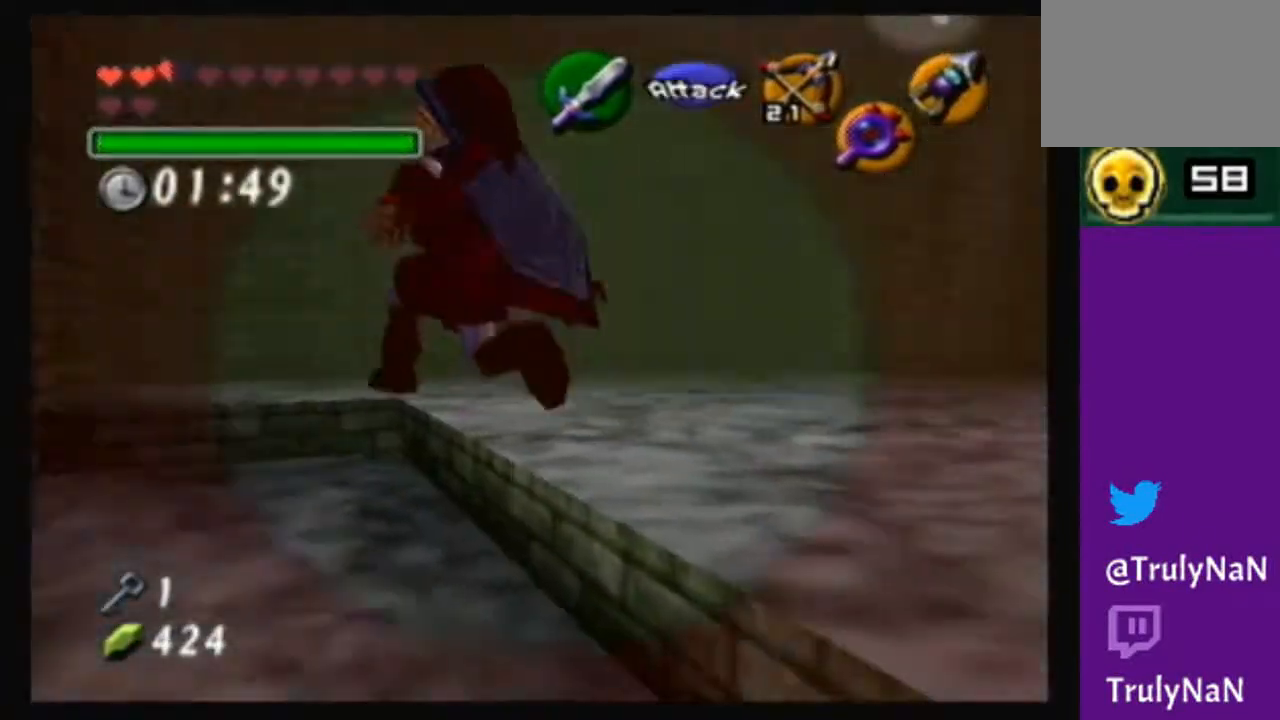
{"buttons": [], "left_stick": "up-right", "right_stick": "center", "events": [[67, "left_stick", "up"], [234, "left_stick", "up-right"]]}
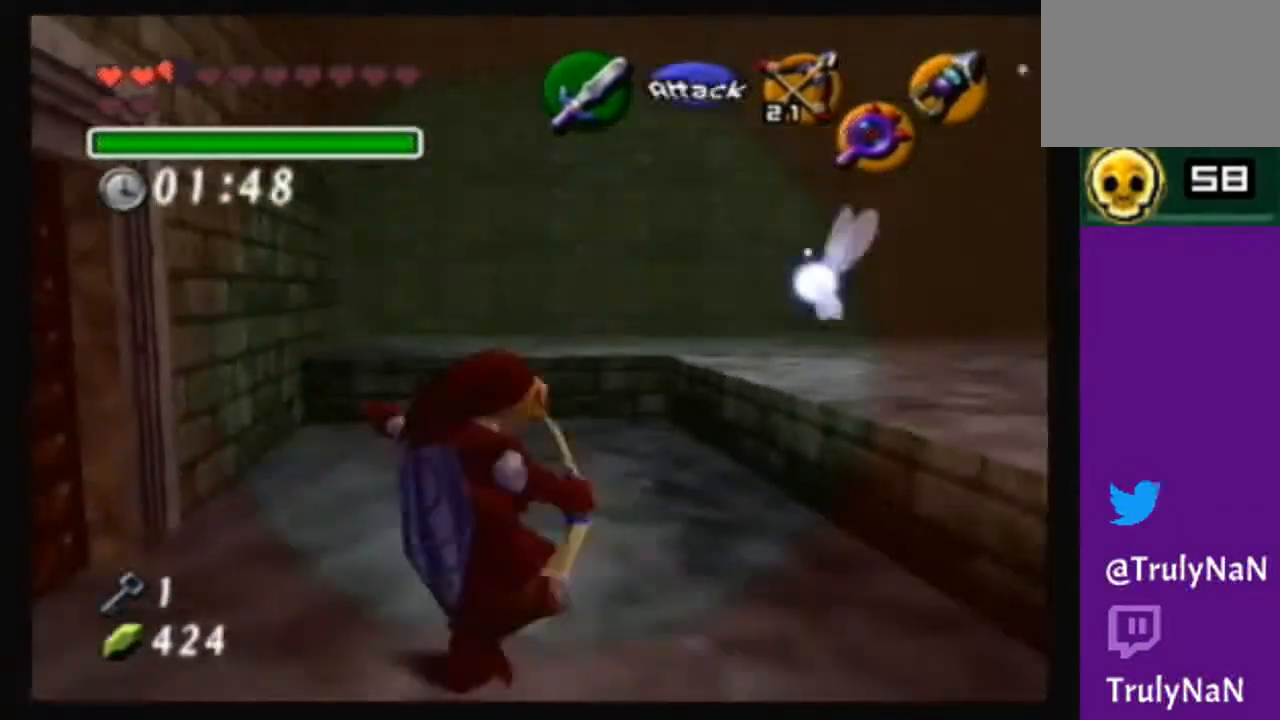
{"buttons": [], "left_stick": "center", "right_stick": "center", "events": [[467, "left_stick", "center"]]}
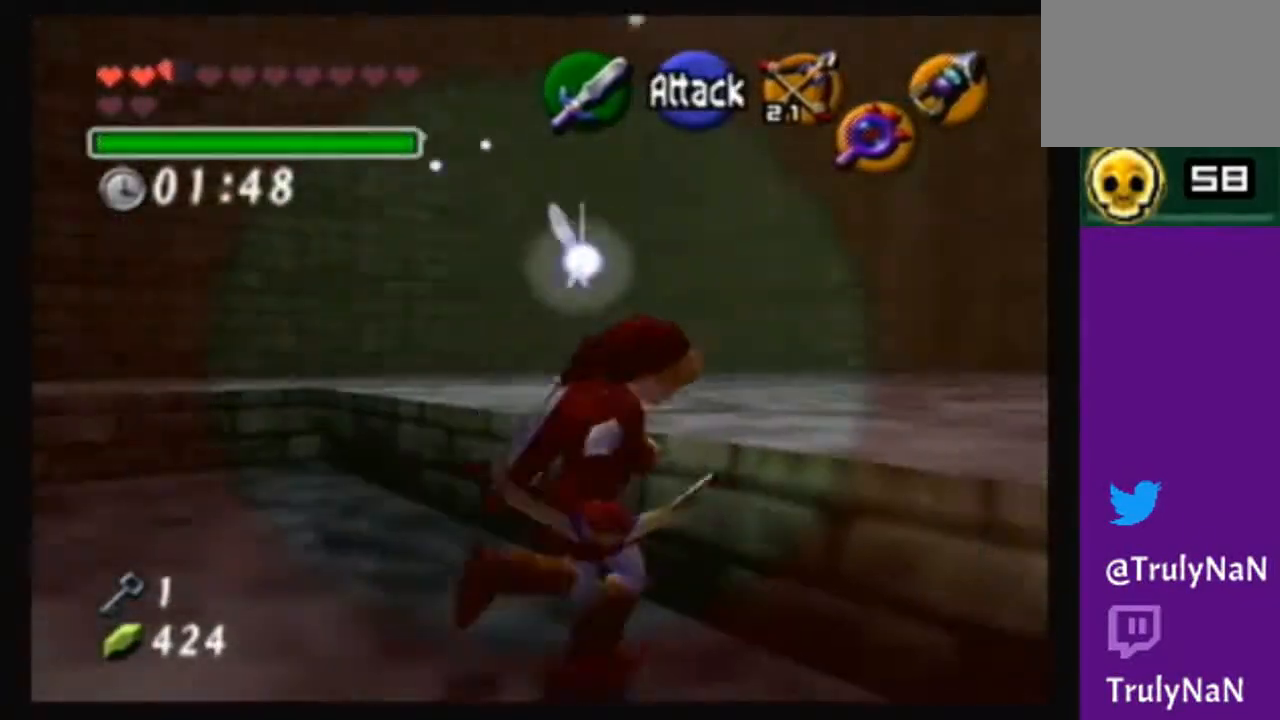
{"buttons": [], "left_stick": "center", "right_stick": "center", "events": [[167, "left_stick", "left"], [367, "left_stick", "center"]]}
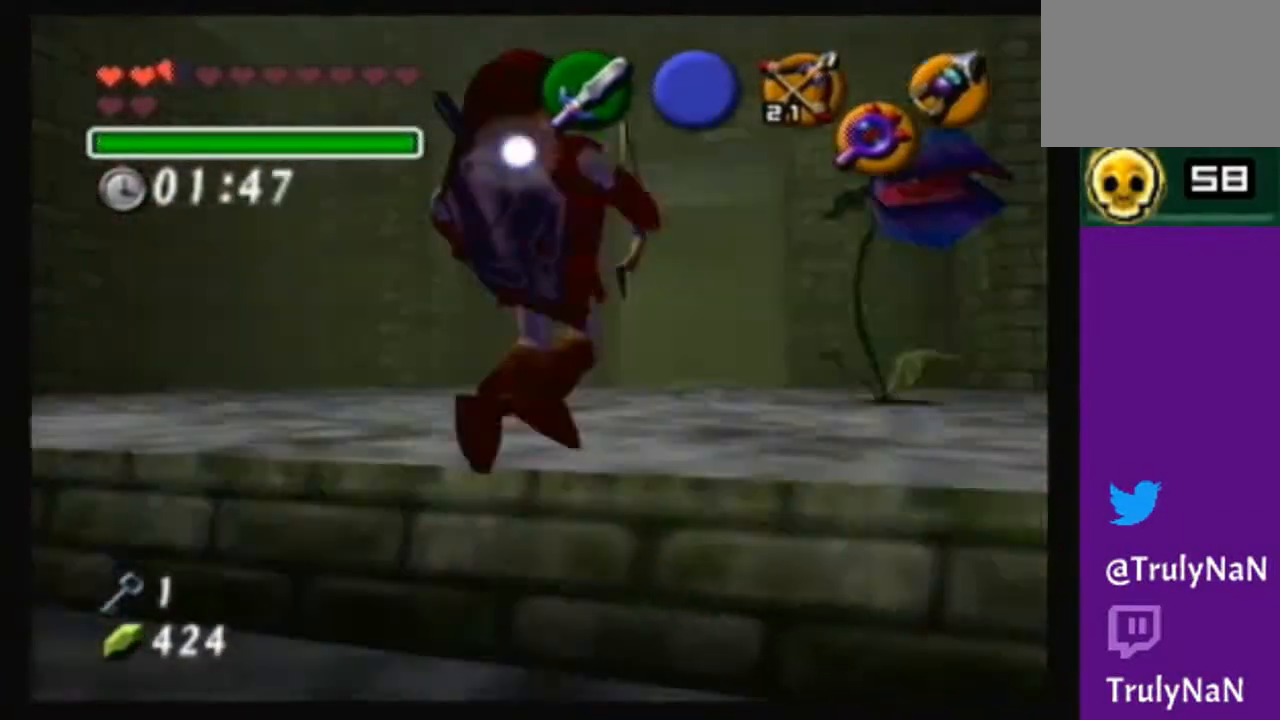
{"buttons": [], "left_stick": "down", "right_stick": "center", "events": [[233, "left_stick", "down-left"], [500, "left_stick", "down"]]}
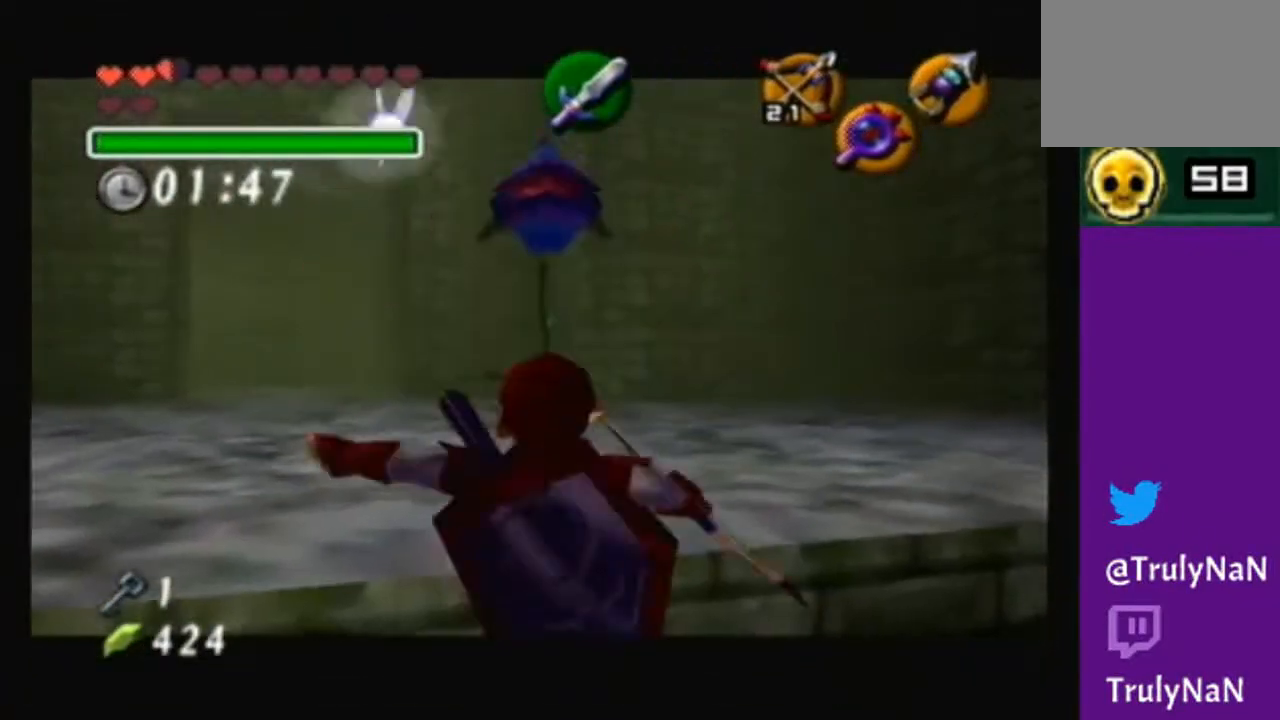
{"buttons": [], "left_stick": "center", "right_stick": "center", "events": [[267, "left_stick", "center"]]}
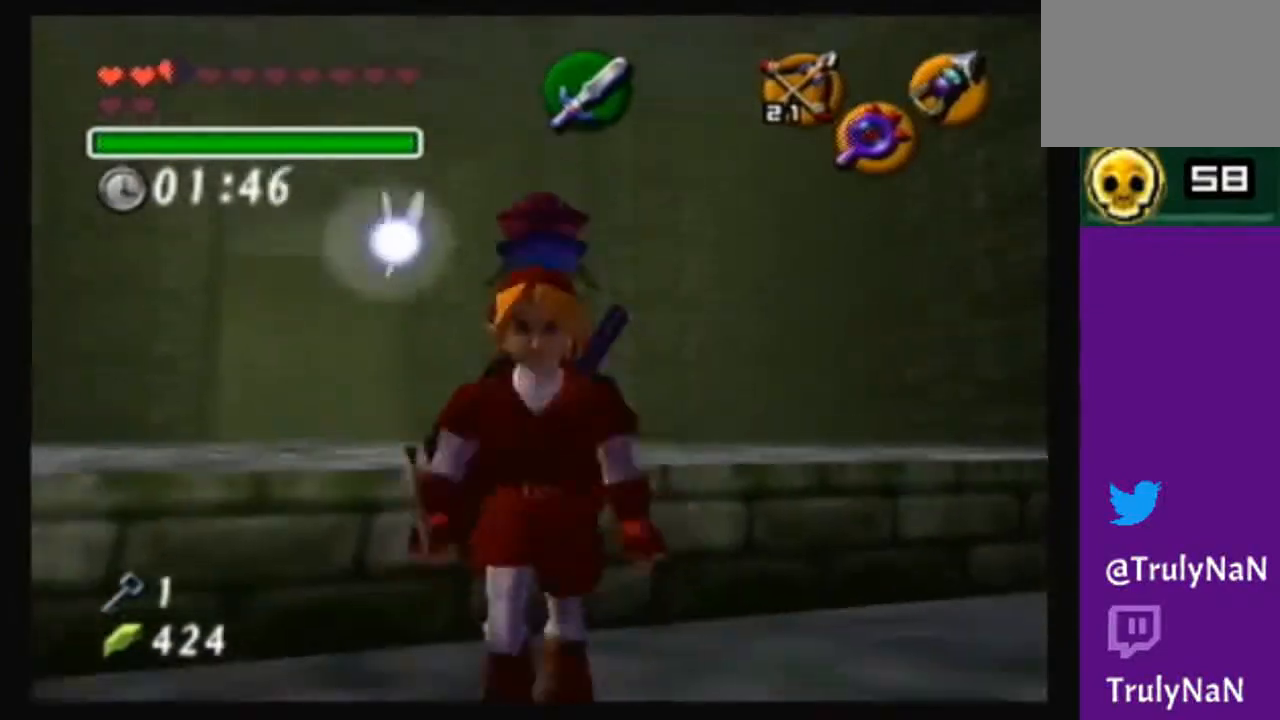
{"buttons": [], "left_stick": "up-left", "right_stick": "center", "events": [[200, "left_stick", "up"], [333, "left_stick", "up-left"]]}
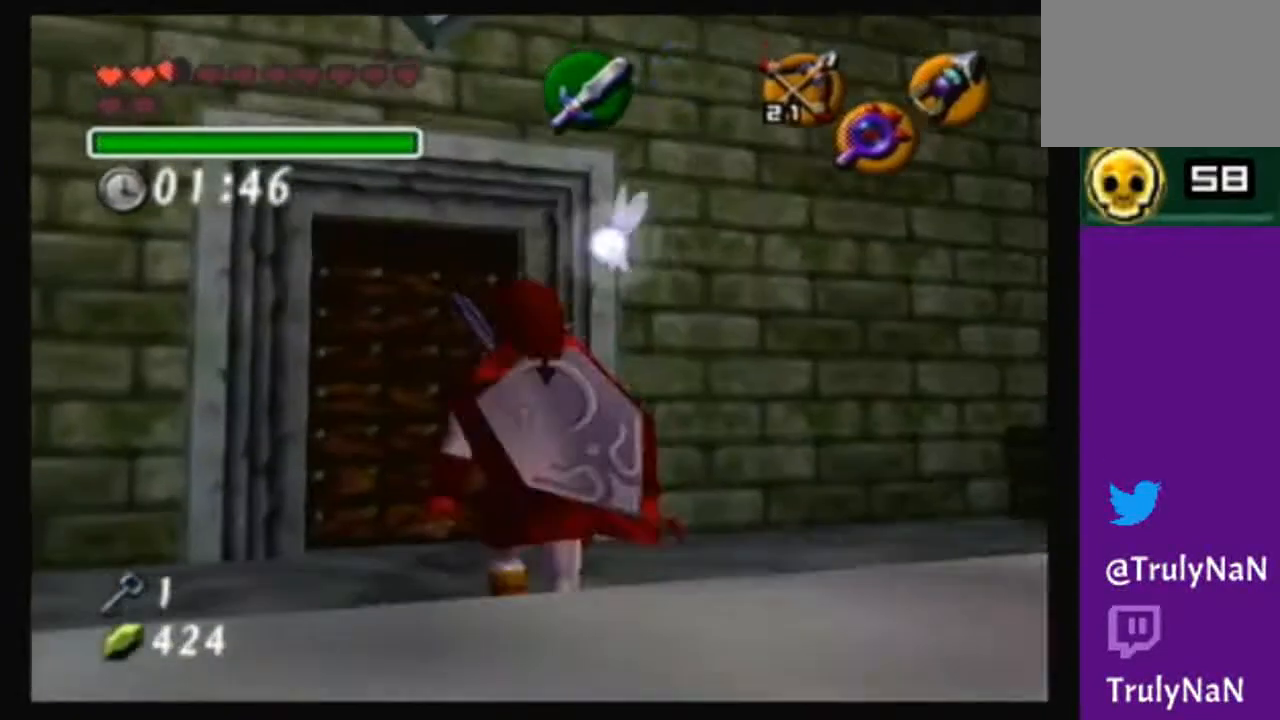
{"buttons": ["A"], "left_stick": "up", "right_stick": "center", "events": [[100, "left_stick", "up"], [434, "A", "down"]]}
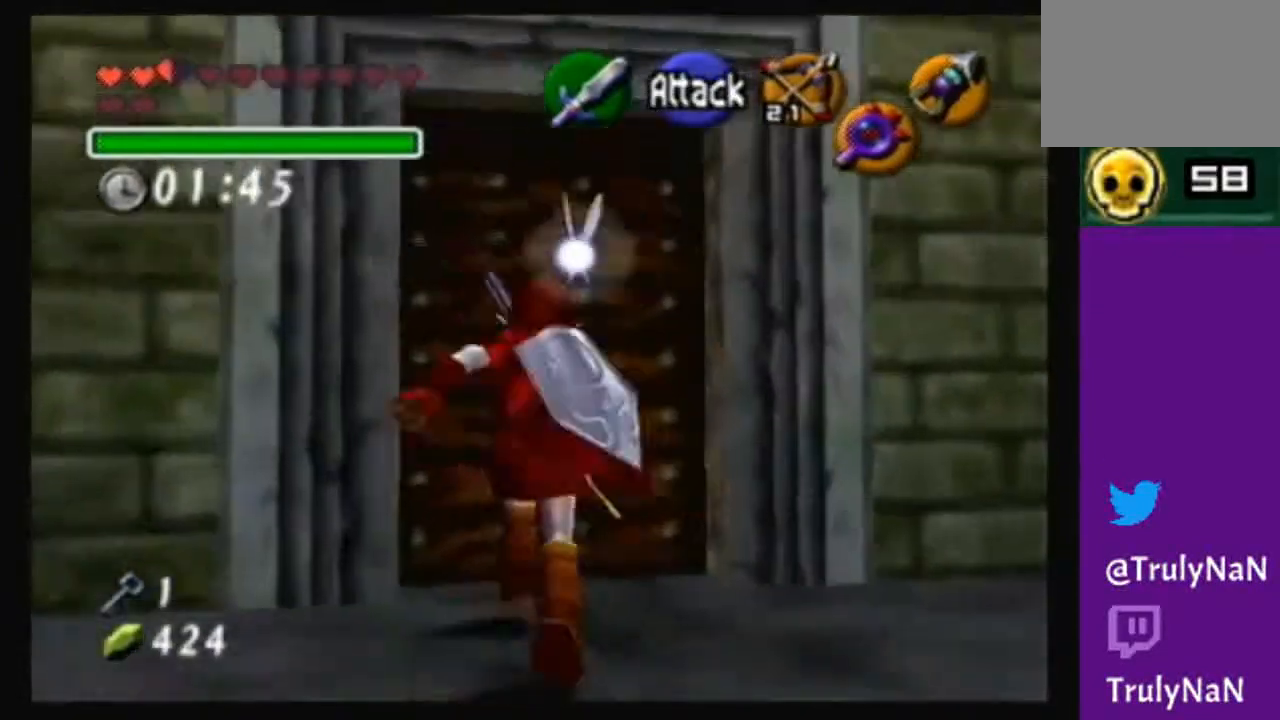
{"buttons": [], "left_stick": "center", "right_stick": "center", "events": [[100, "A", "up"], [100, "left_stick", "center"]]}
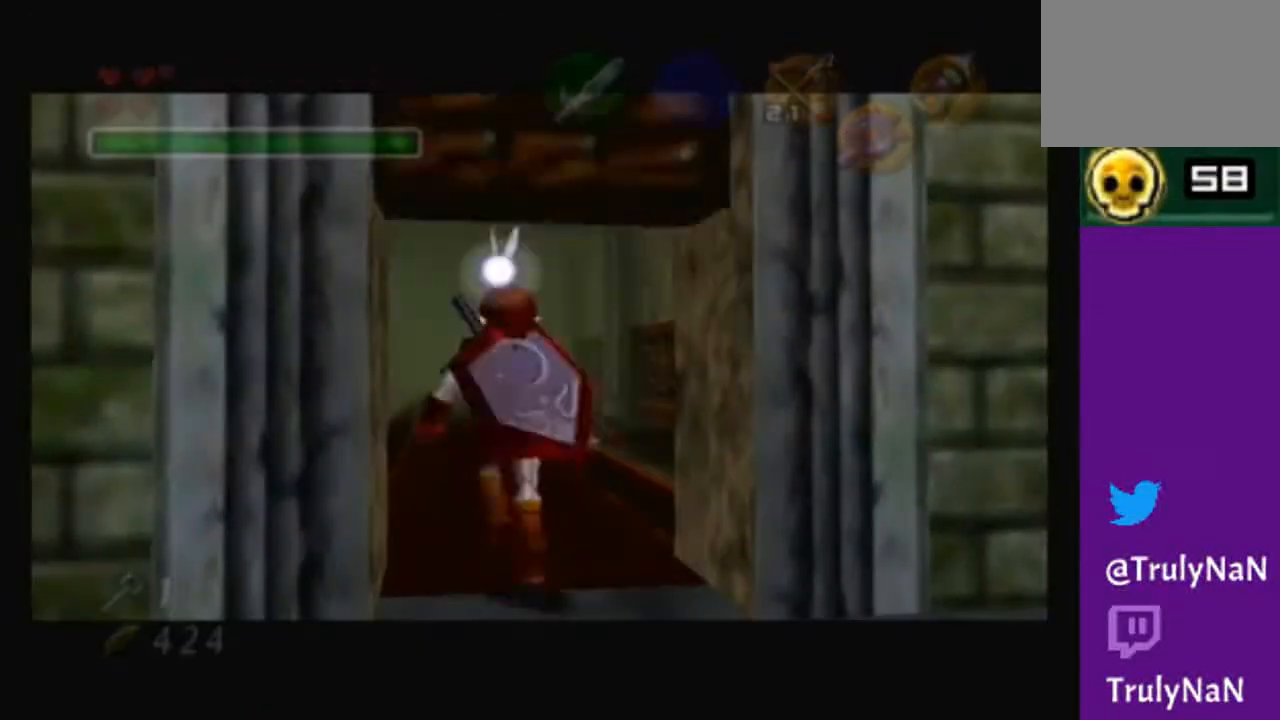
{"buttons": [], "left_stick": "center", "right_stick": "center", "events": []}
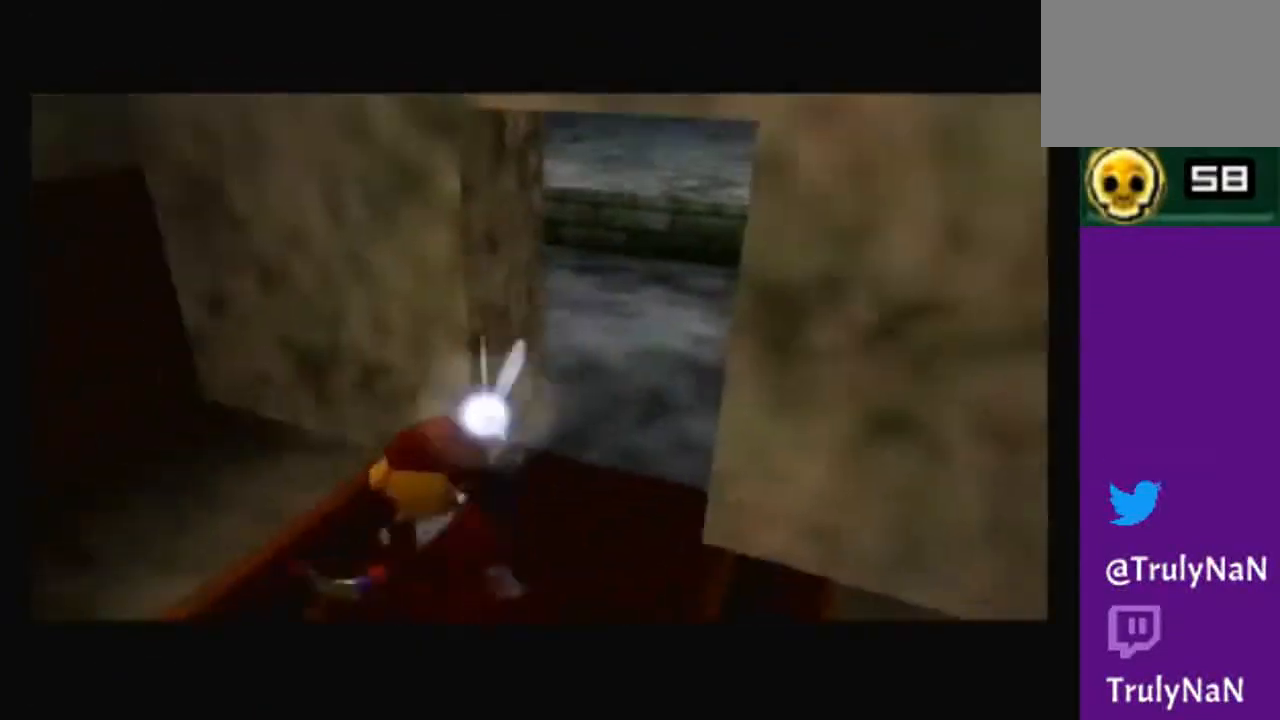
{"buttons": [], "left_stick": "up", "right_stick": "center", "events": [[434, "left_stick", "up"]]}
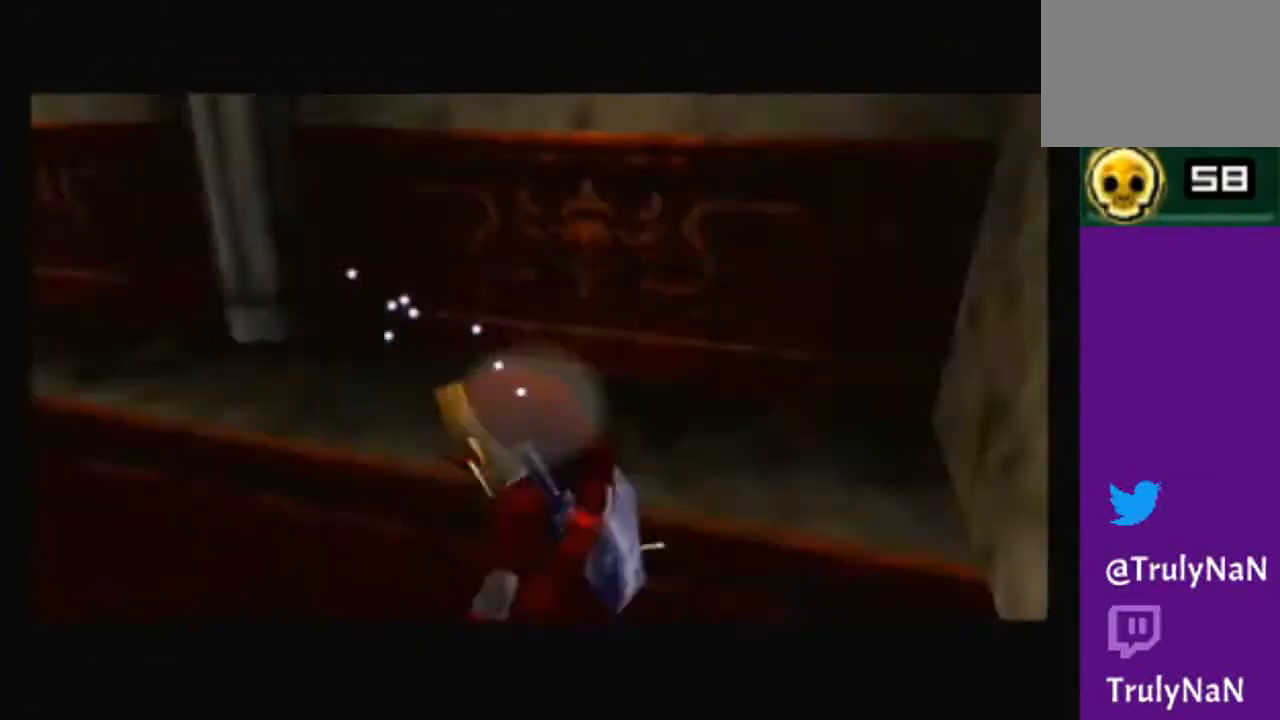
{"buttons": [], "left_stick": "up", "right_stick": "center", "events": []}
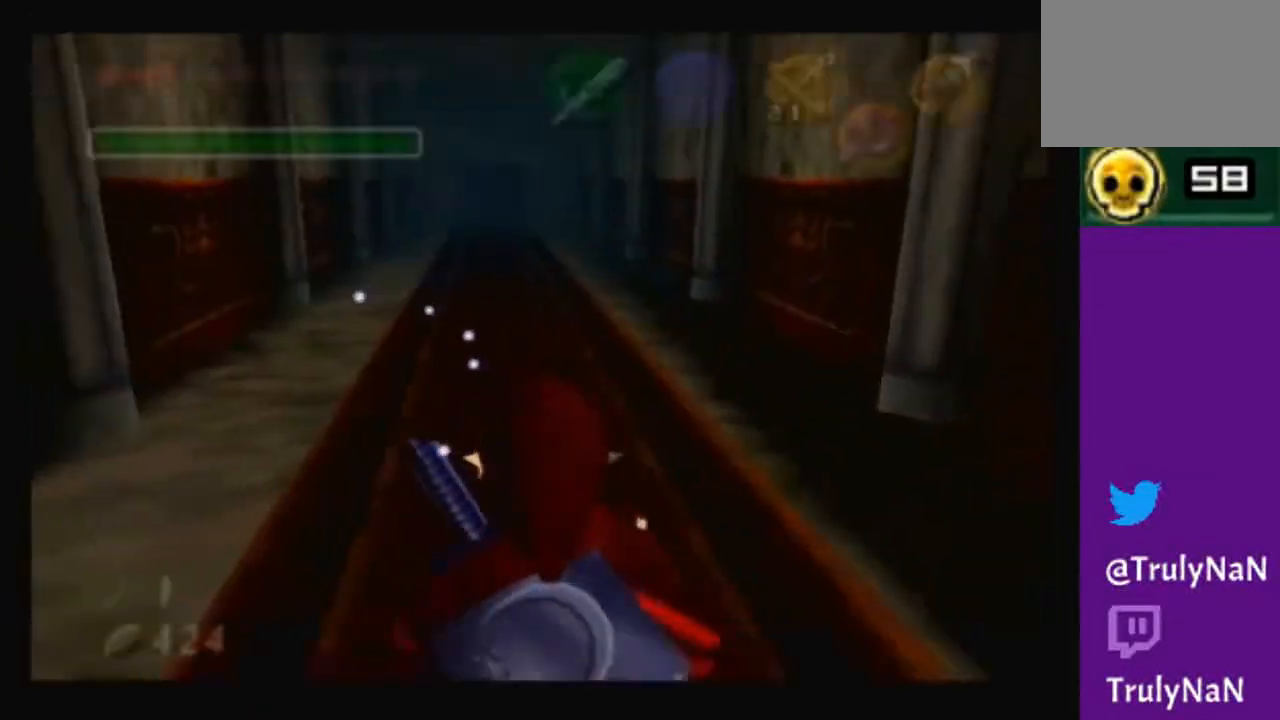
{"buttons": ["A"], "left_stick": "up", "right_stick": "center", "events": [[67, "left_stick", "up-left"], [167, "left_stick", "up"], [333, "A", "down"]]}